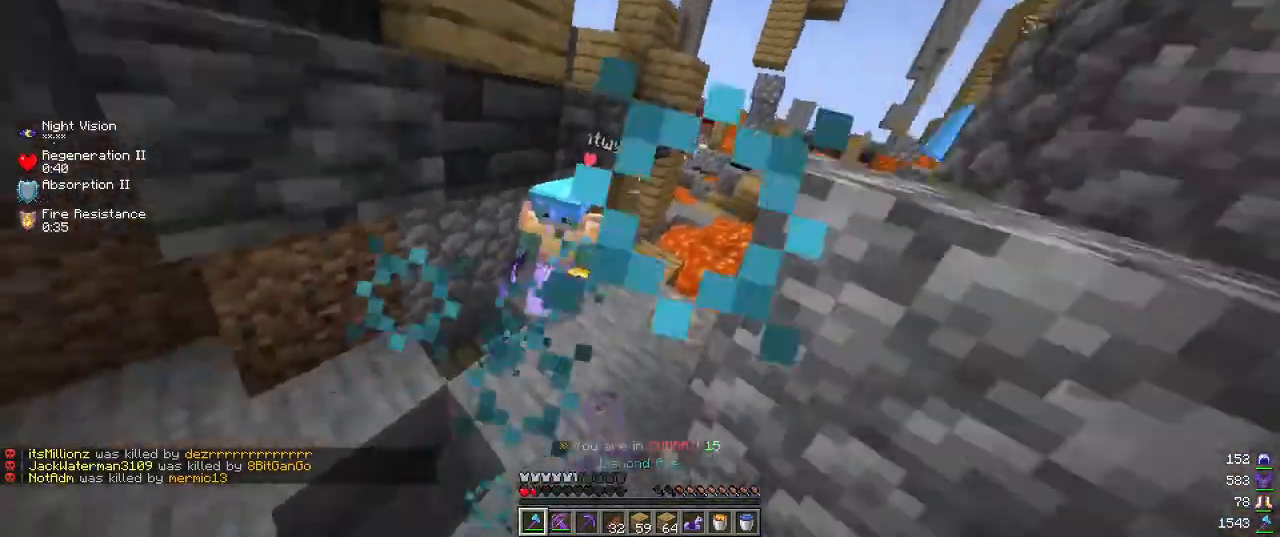
Gameplay with keyboard and mouse; each line is a JSON object with the keys and mouse buttons held at the frame after it. "events" lists presses ("down") and releases ("up") of "a", "d", "s", "w", "mouse_left" and "mouse_right" between this image and that frame as [ms after this image, input, new state], when the widget could be followed in between. "mouse_left", "mouse_right" = the "left", "right" buttons of the "mouse" list. No other keys are recorded. Fast repeated clicks can show as one long hold. Mouse movement is not recorded.
{"keys": ["a"], "mouse": [], "events": [[67, "w", "down"], [134, "a", "up"], [200, "a", "down"], [284, "w", "up"]]}
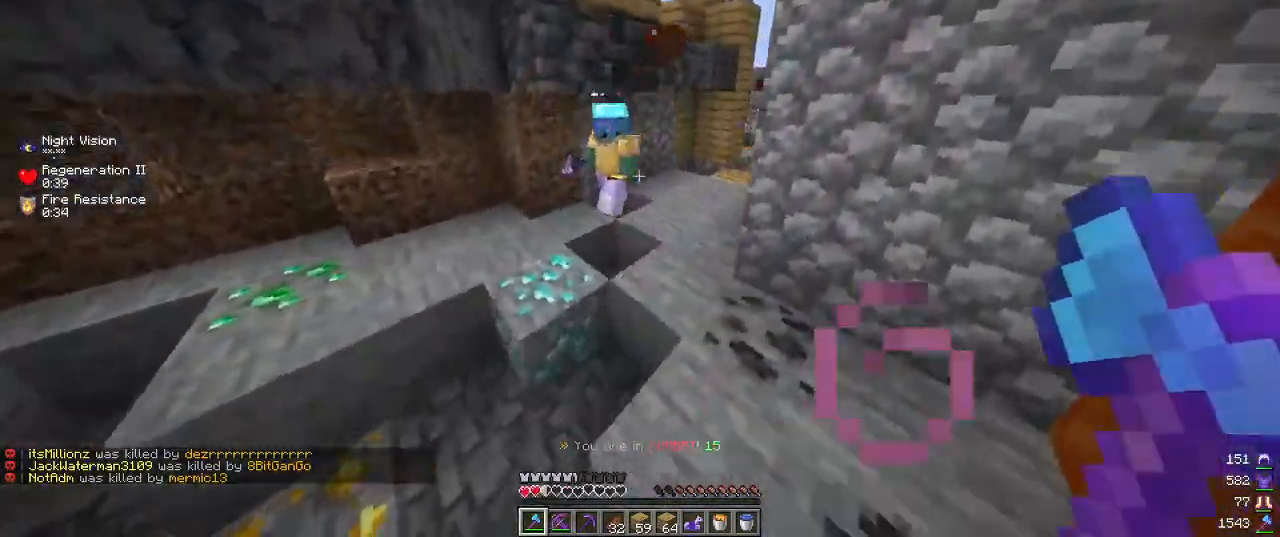
{"keys": ["a", "w"], "mouse": [], "events": [[167, "w", "down"]]}
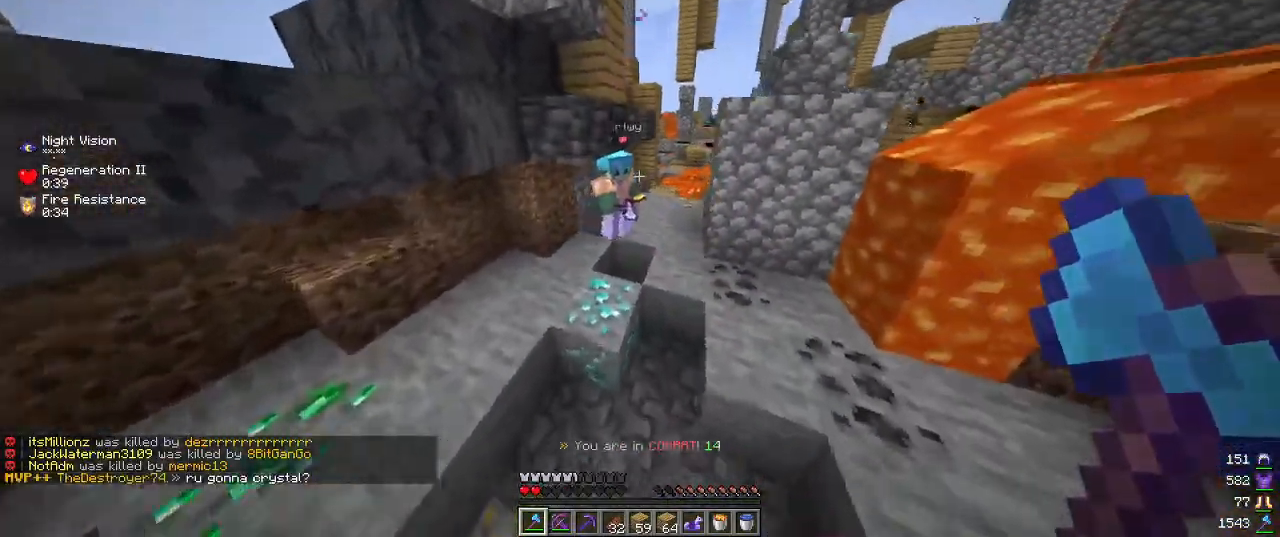
{"keys": ["d"], "mouse": [], "events": [[317, "a", "up"], [317, "mouse_left", "down"], [400, "d", "down"], [484, "w", "up"], [500, "mouse_left", "up"]]}
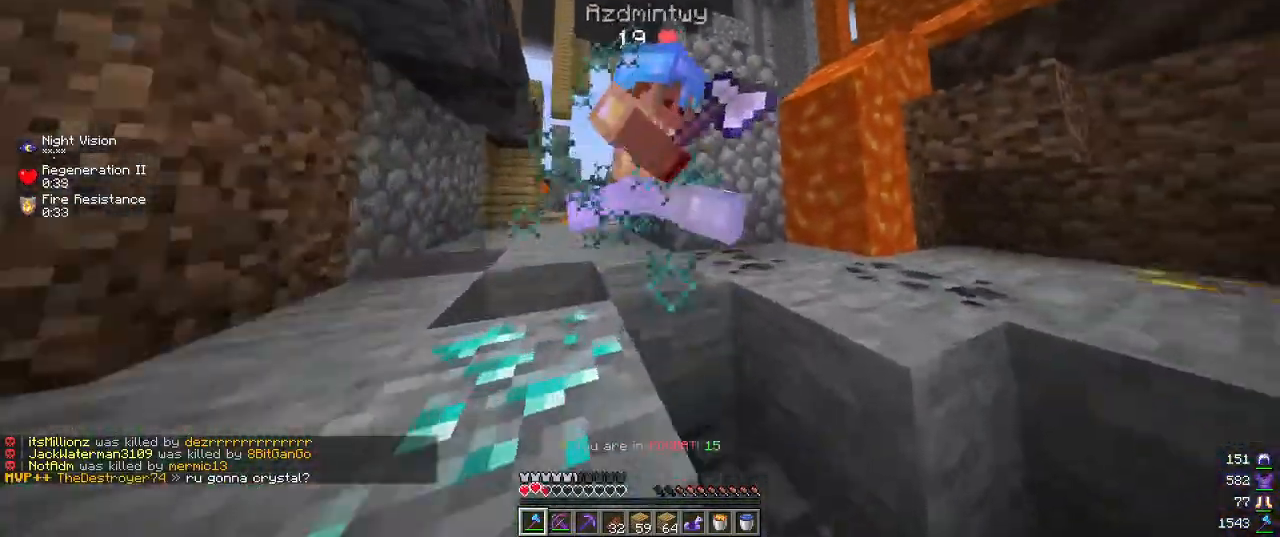
{"keys": ["a"], "mouse": [], "events": [[100, "s", "down"], [350, "a", "down"], [367, "d", "up"], [400, "s", "up"]]}
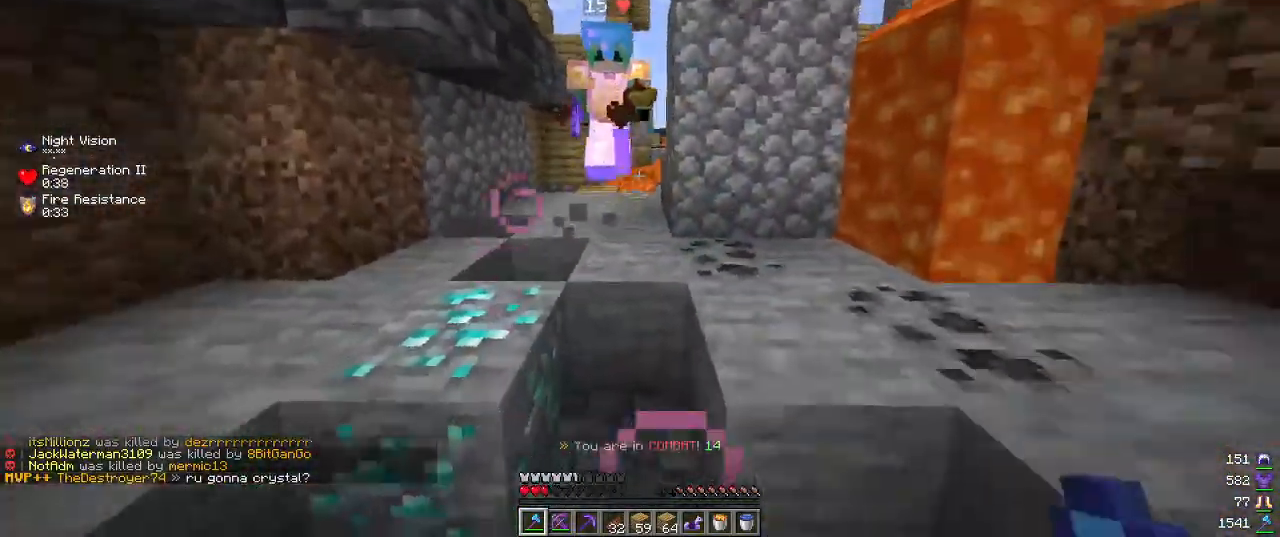
{"keys": ["a"], "mouse": ["left"], "events": [[84, "w", "down"], [267, "w", "up"], [450, "mouse_left", "down"]]}
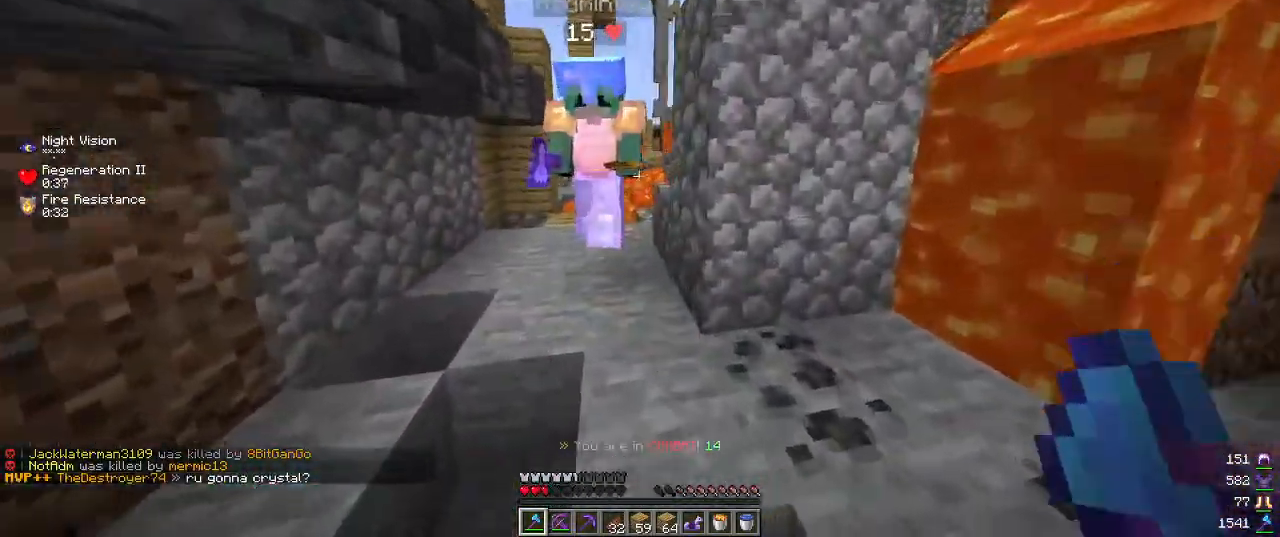
{"keys": ["d", "s"], "mouse": ["left"], "events": [[67, "s", "down"], [84, "mouse_left", "up"], [184, "mouse_left", "down"], [234, "d", "down"], [300, "mouse_left", "up"], [334, "mouse_left", "down"], [417, "a", "up"], [484, "mouse_left", "up"], [500, "mouse_left", "down"]]}
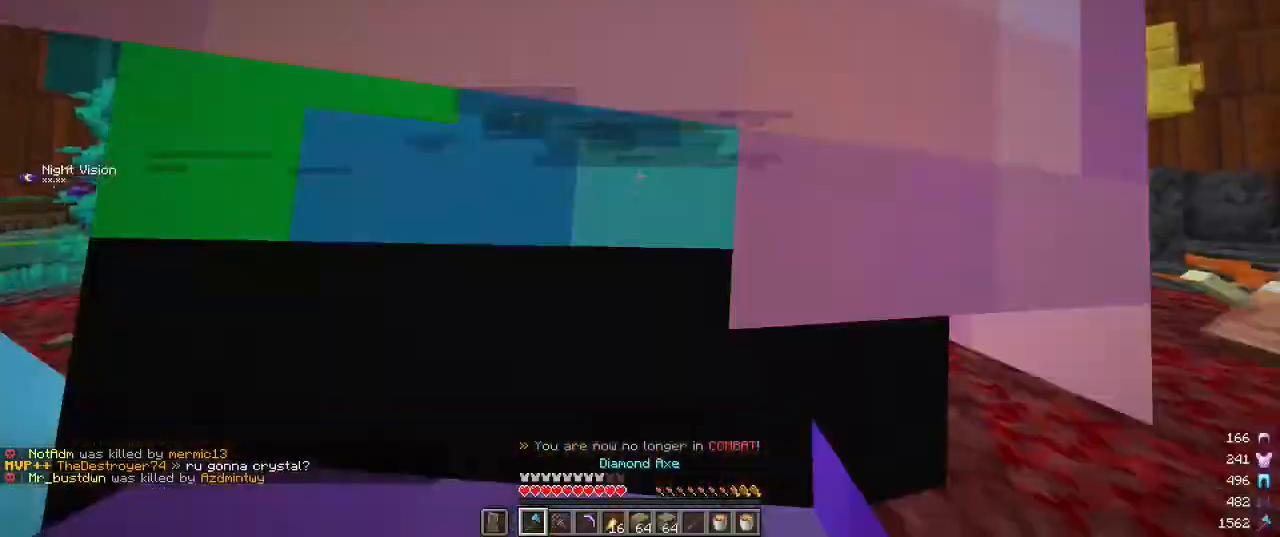
{"keys": ["d", "w"], "mouse": [], "events": [[17, "s", "up"], [117, "mouse_left", "up"], [134, "w", "down"], [284, "d", "up"], [400, "d", "down"], [400, "w", "up"], [467, "w", "down"]]}
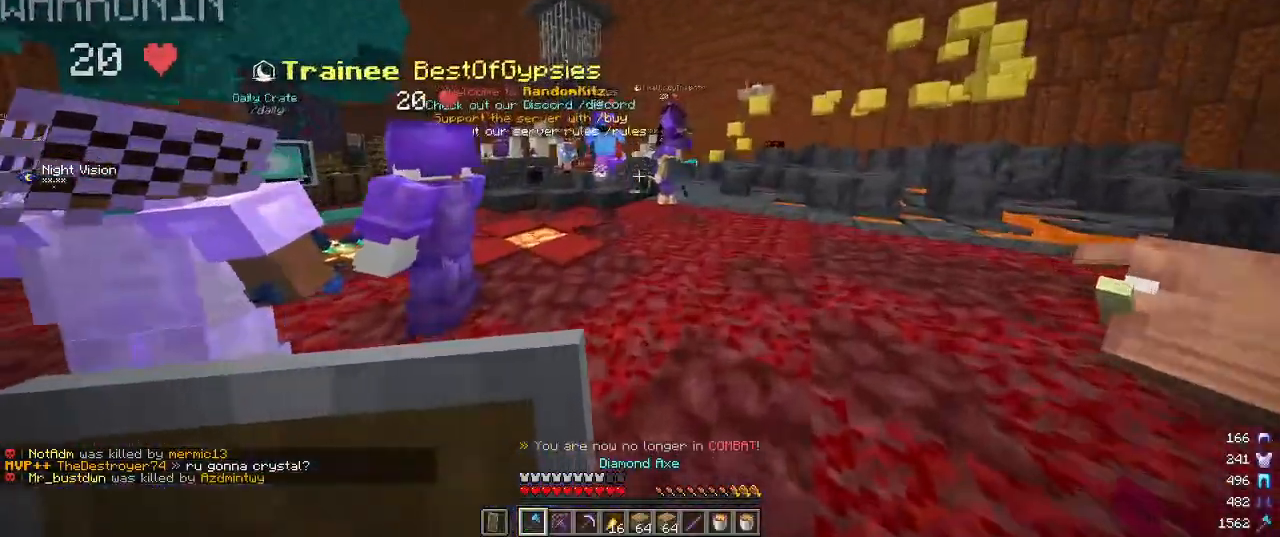
{"keys": [], "mouse": [], "events": [[50, "d", "up"], [417, "w", "up"]]}
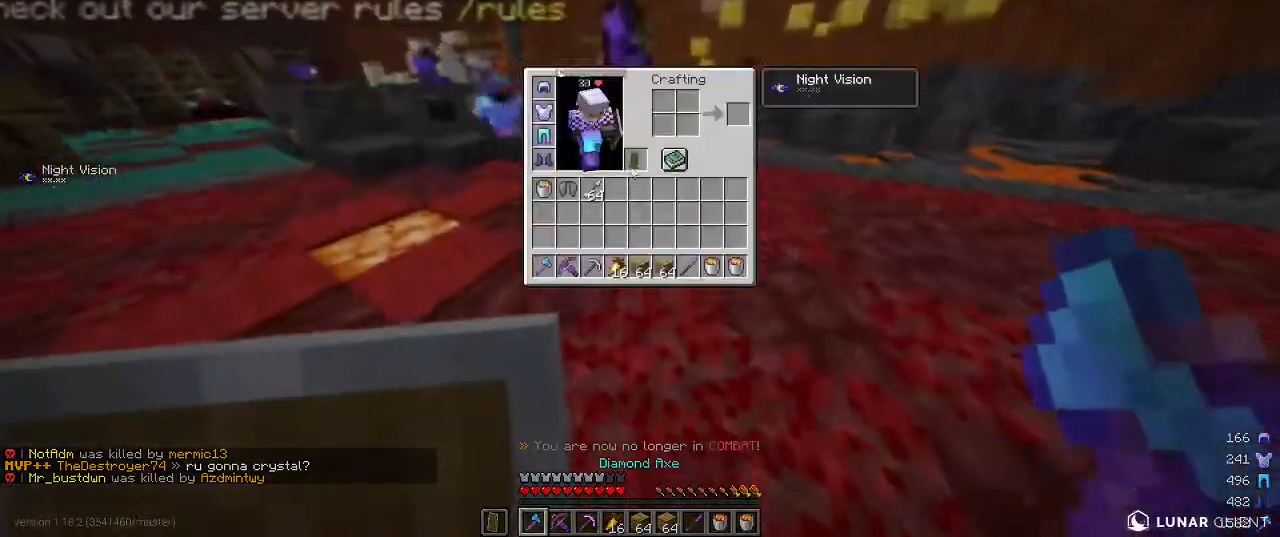
{"keys": [], "mouse": [], "events": []}
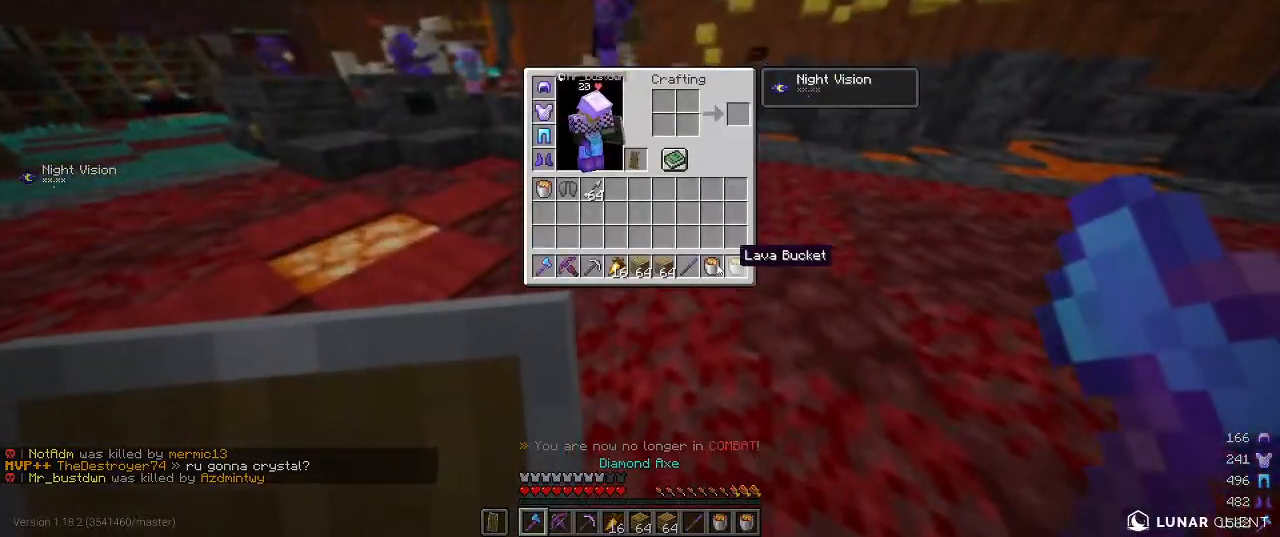
{"keys": ["w"], "mouse": [], "events": [[284, "w", "down"]]}
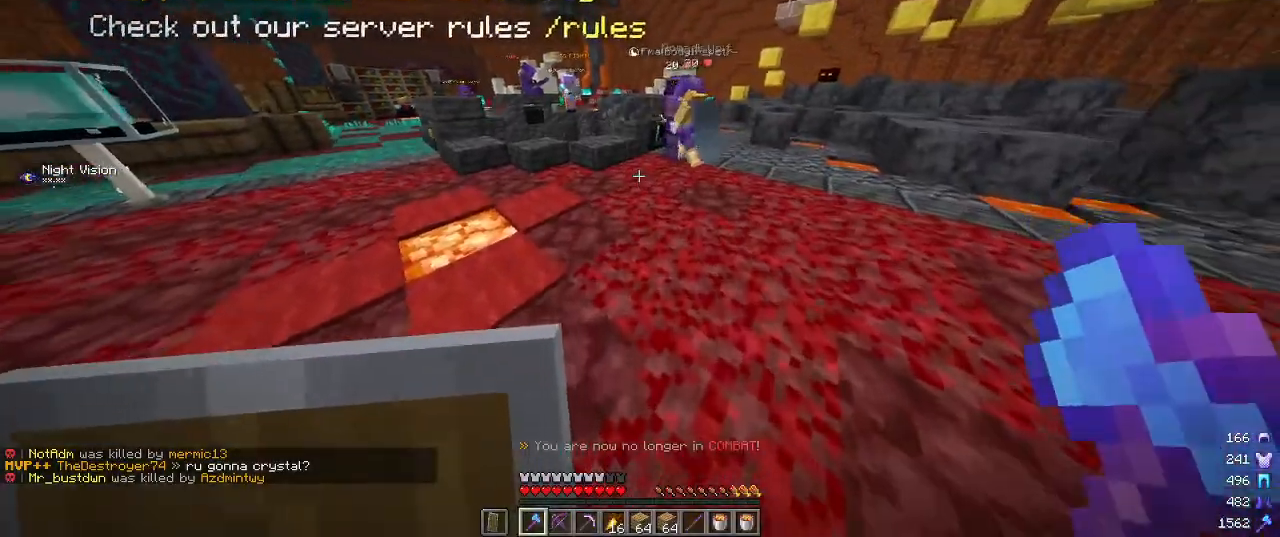
{"keys": ["w"], "mouse": [], "events": []}
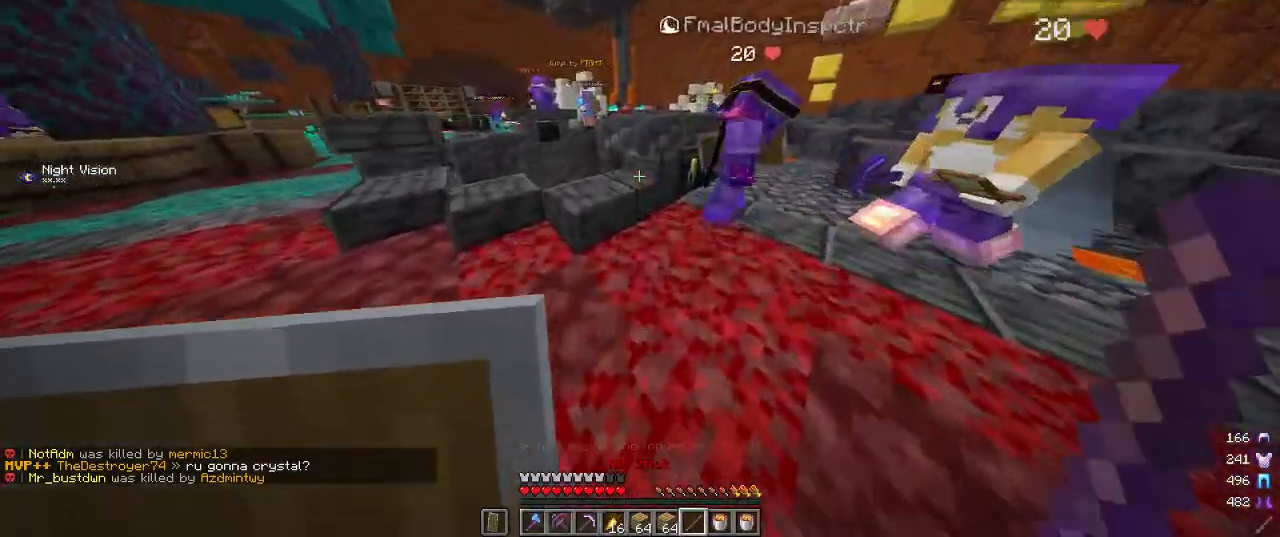
{"keys": ["w"], "mouse": [], "events": []}
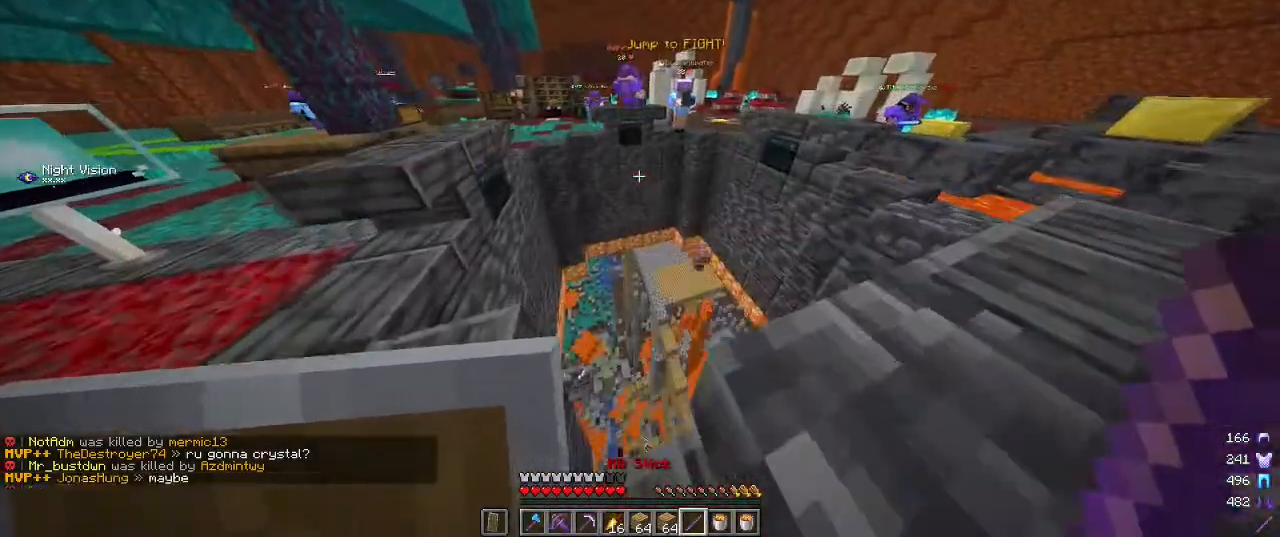
{"keys": ["d", "w"], "mouse": [], "events": [[467, "d", "down"]]}
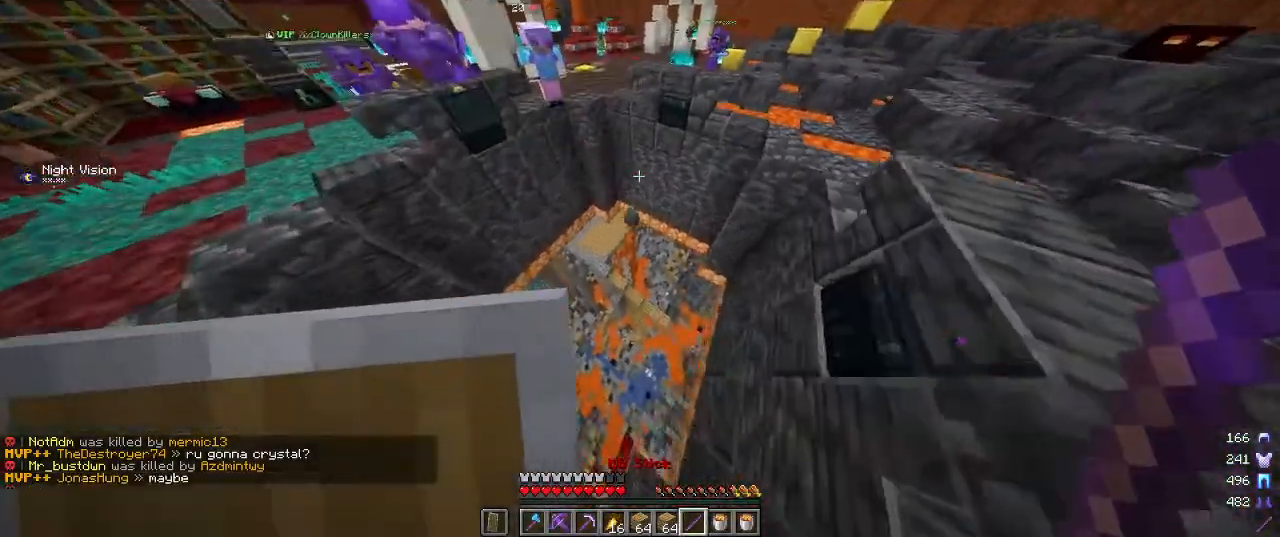
{"keys": ["d", "w"], "mouse": [], "events": []}
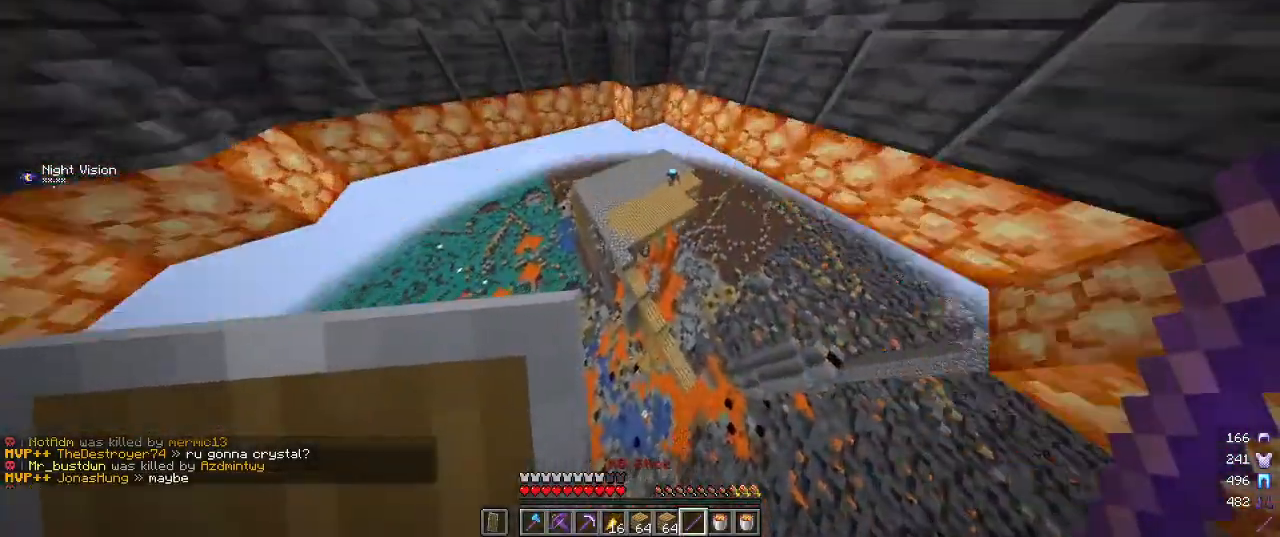
{"keys": ["a"], "mouse": [], "events": [[417, "w", "up"], [434, "d", "up"], [467, "a", "down"]]}
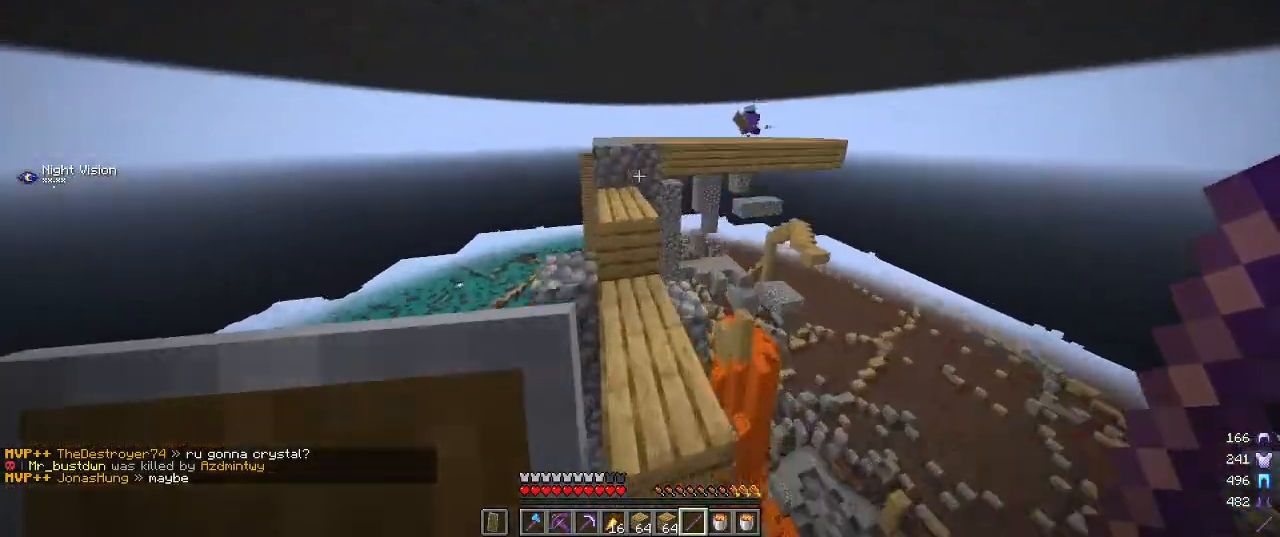
{"keys": ["w"], "mouse": [], "events": [[67, "a", "up"], [150, "w", "down"]]}
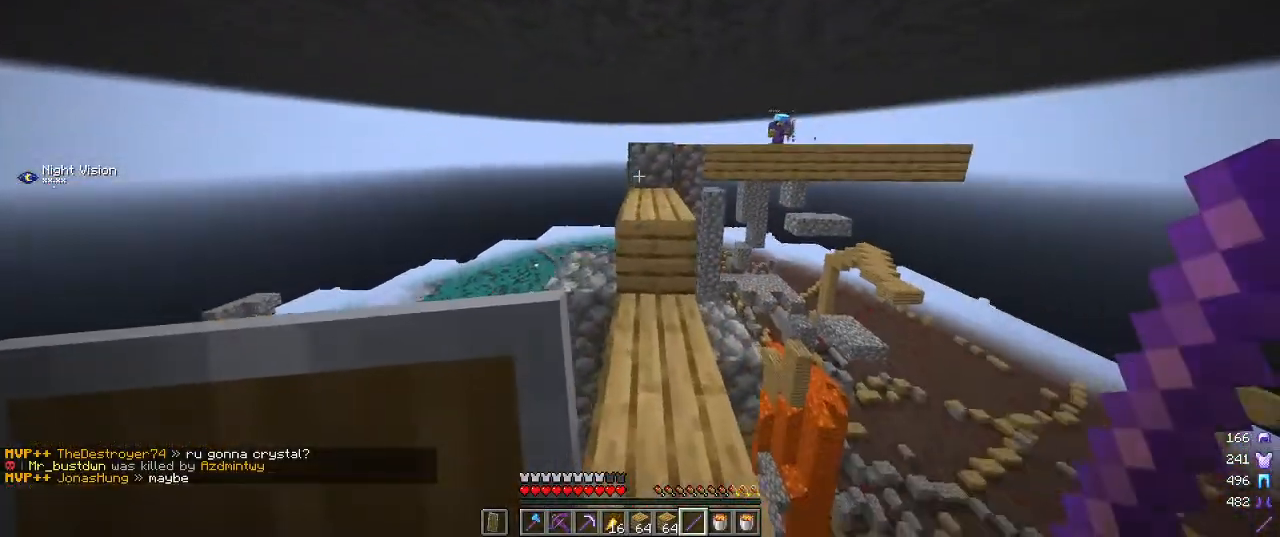
{"keys": ["w"], "mouse": [], "events": []}
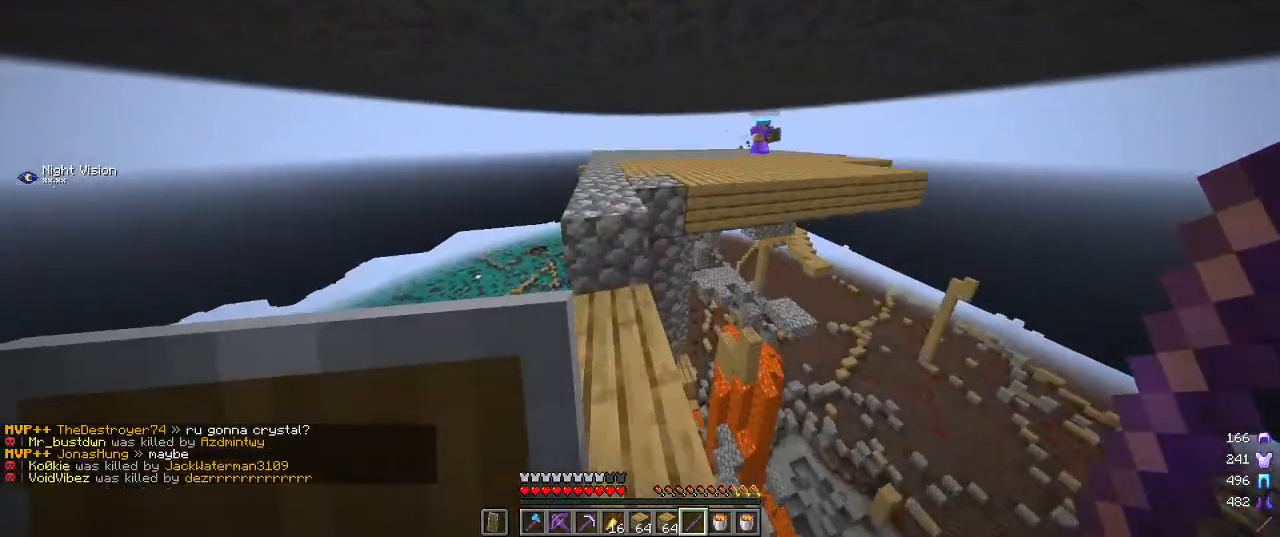
{"keys": ["w"], "mouse": [], "events": [[34, "w", "up"], [134, "w", "down"]]}
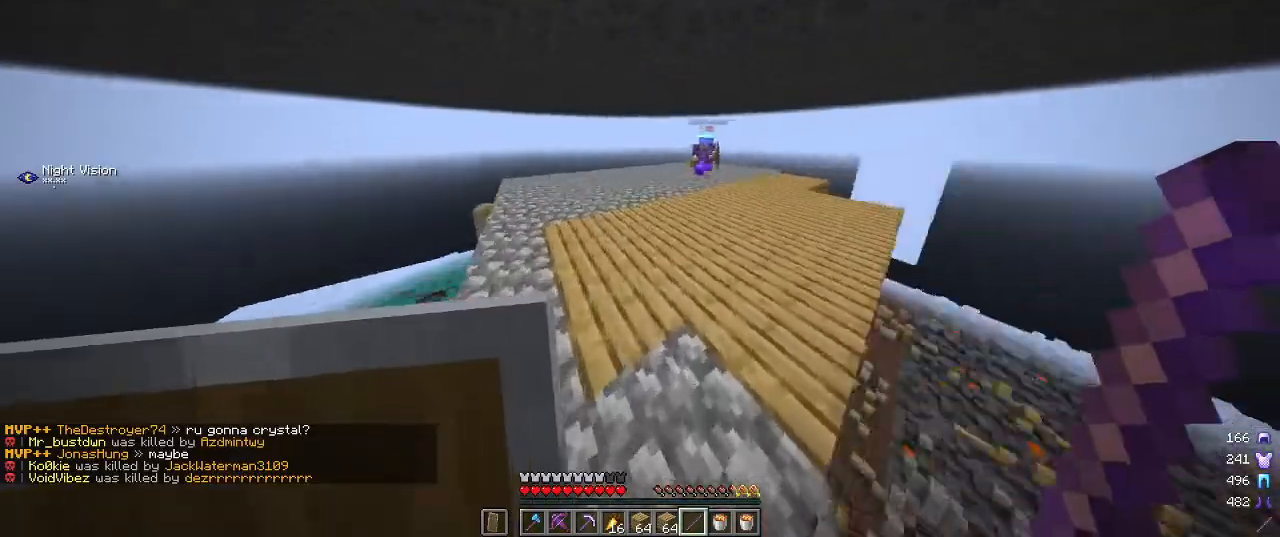
{"keys": ["a", "w"], "mouse": [], "events": [[300, "a", "down"]]}
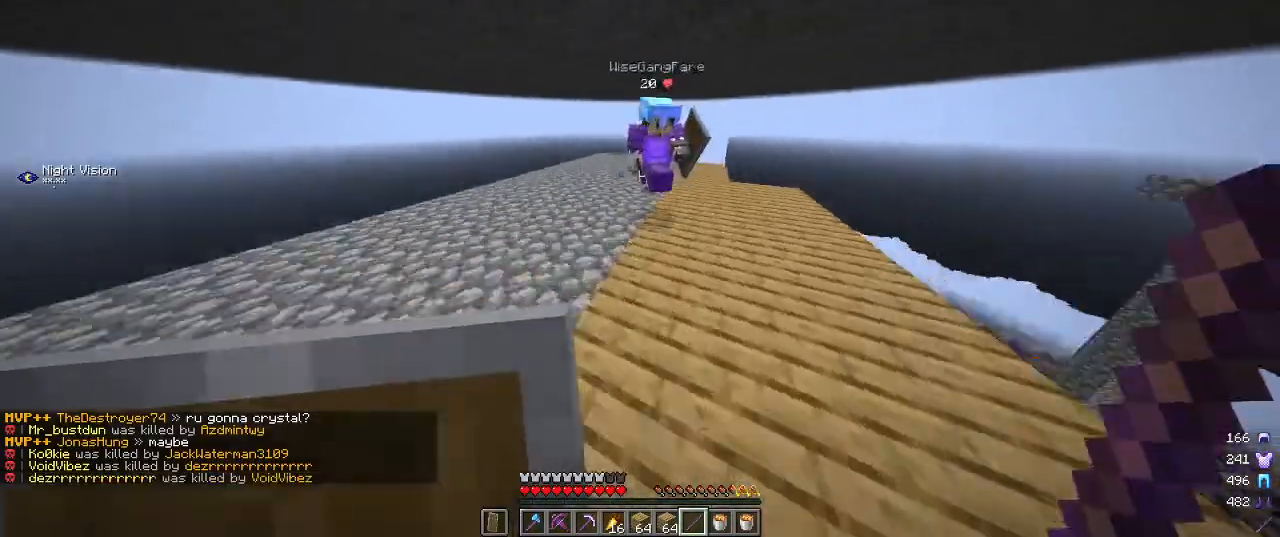
{"keys": ["a", "w"], "mouse": ["left"], "events": [[184, "mouse_left", "down"]]}
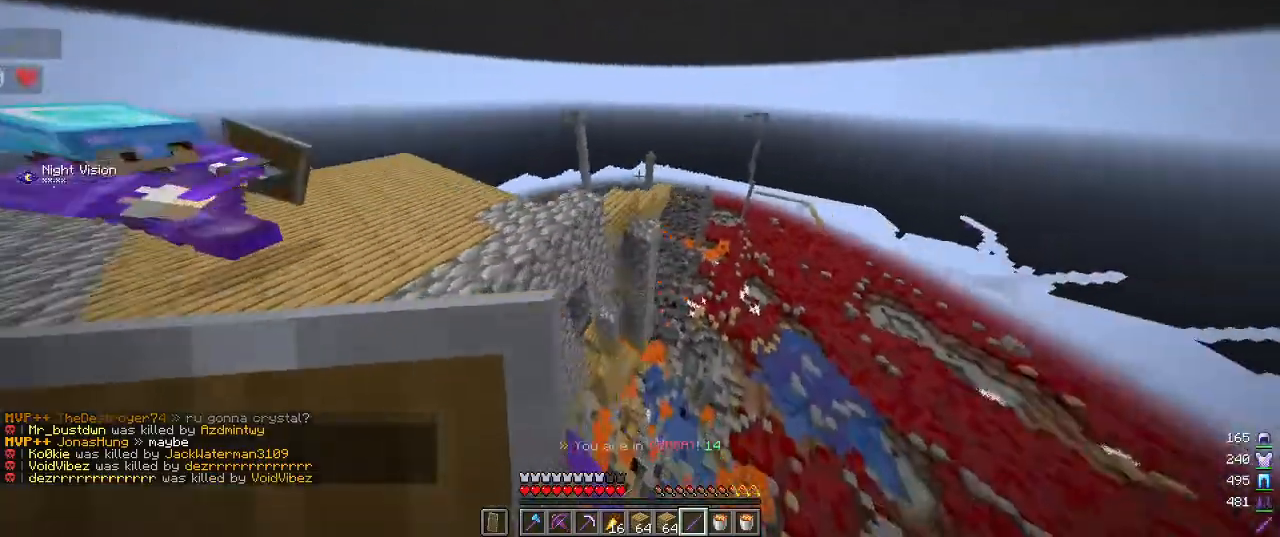
{"keys": ["w"], "mouse": [], "events": [[134, "mouse_left", "up"], [217, "a", "up"]]}
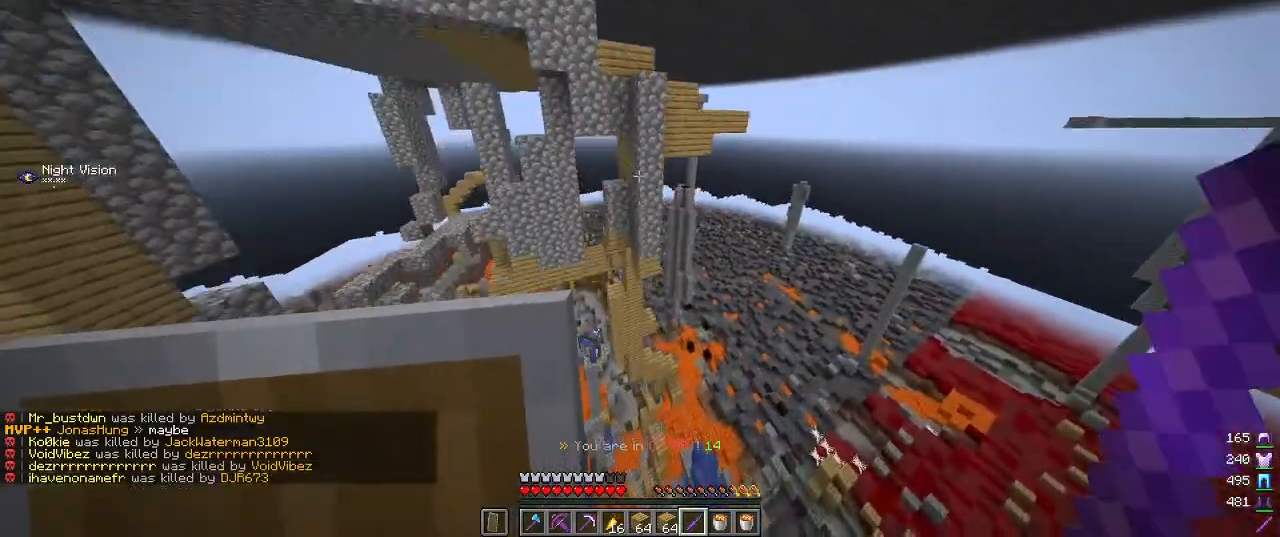
{"keys": ["w"], "mouse": [], "events": []}
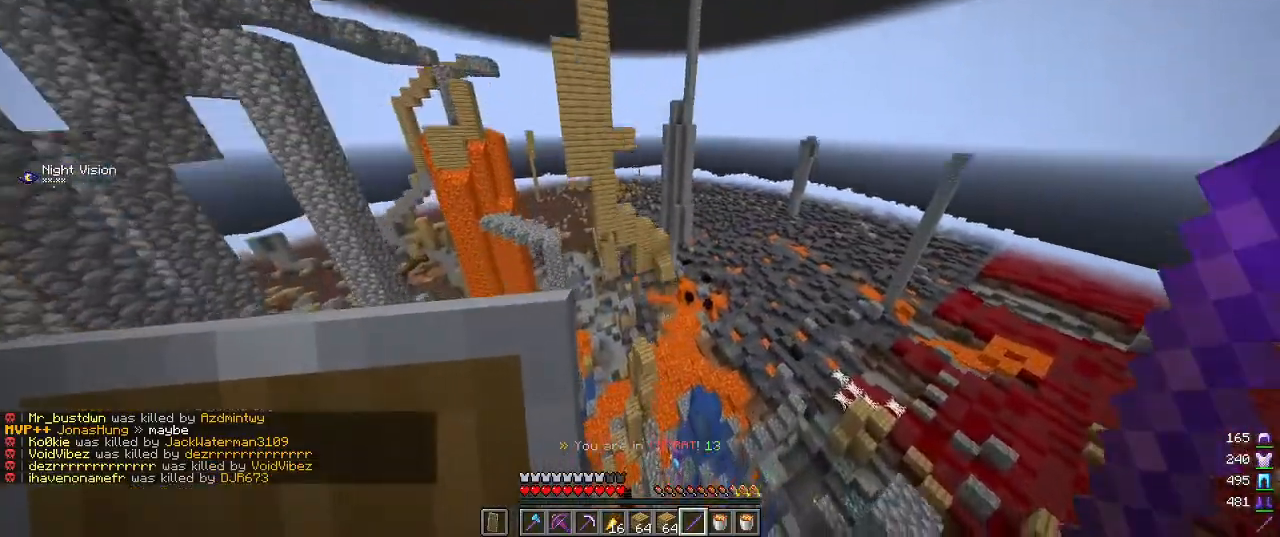
{"keys": ["d", "w"], "mouse": [], "events": [[50, "d", "down"]]}
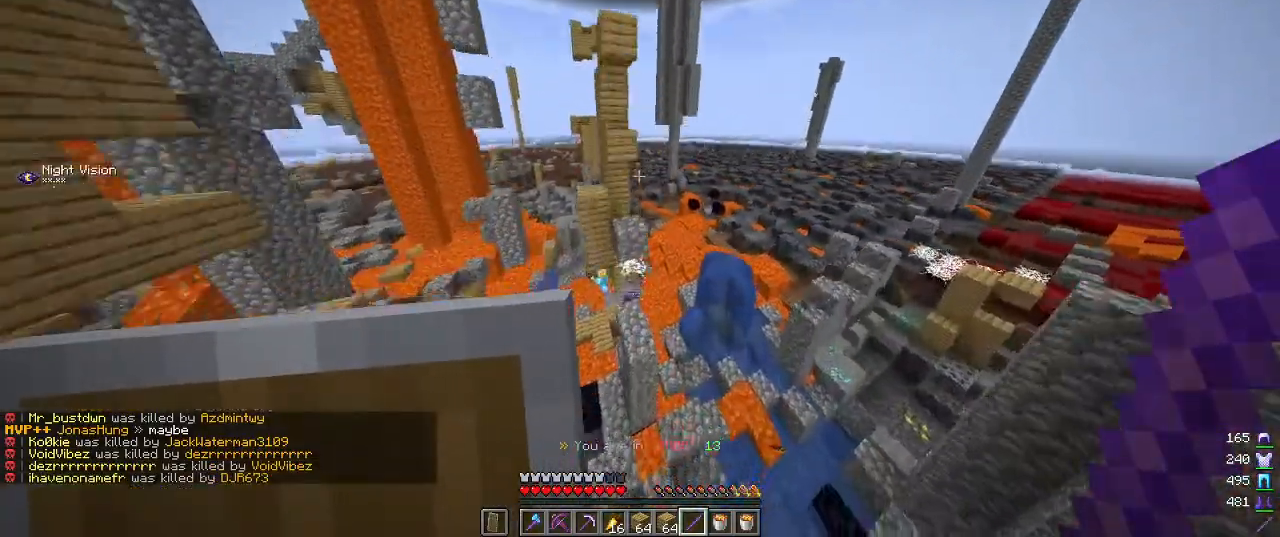
{"keys": ["w"], "mouse": [], "events": [[150, "d", "up"]]}
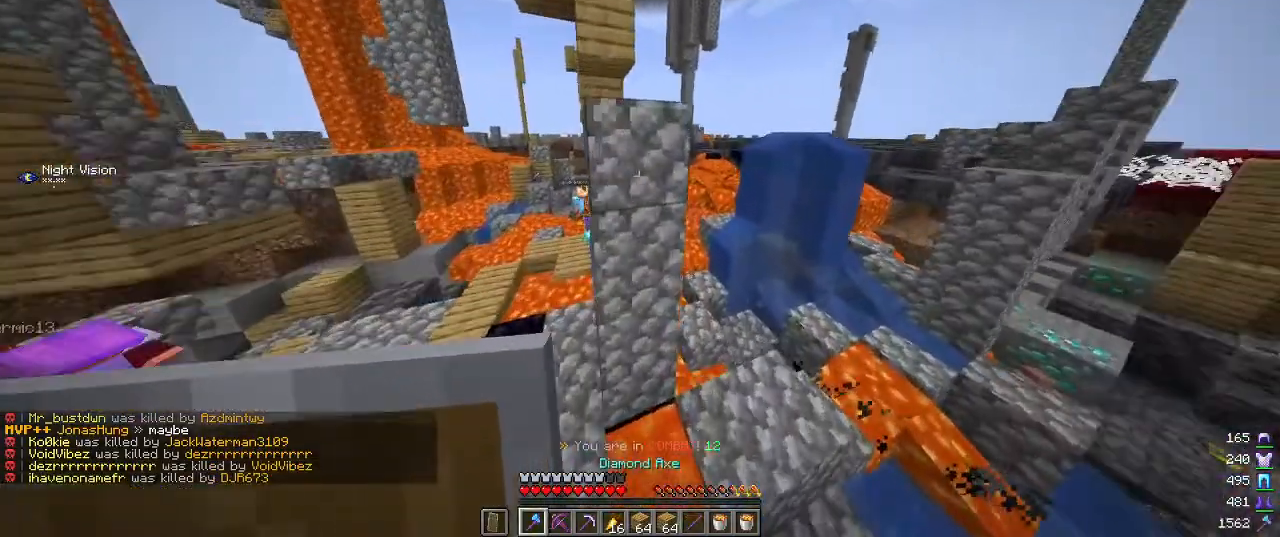
{"keys": ["d", "w"], "mouse": [], "events": [[17, "d", "down"], [100, "w", "up"], [417, "w", "down"]]}
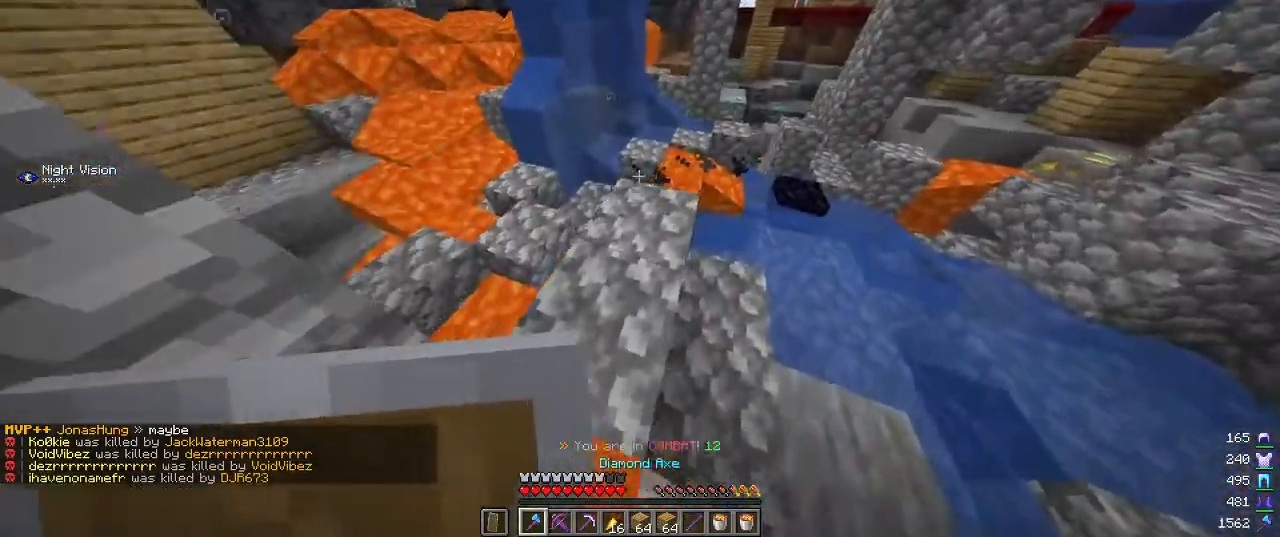
{"keys": ["d", "w"], "mouse": [], "events": [[184, "a", "down"], [200, "d", "up"], [417, "a", "up"], [417, "d", "down"]]}
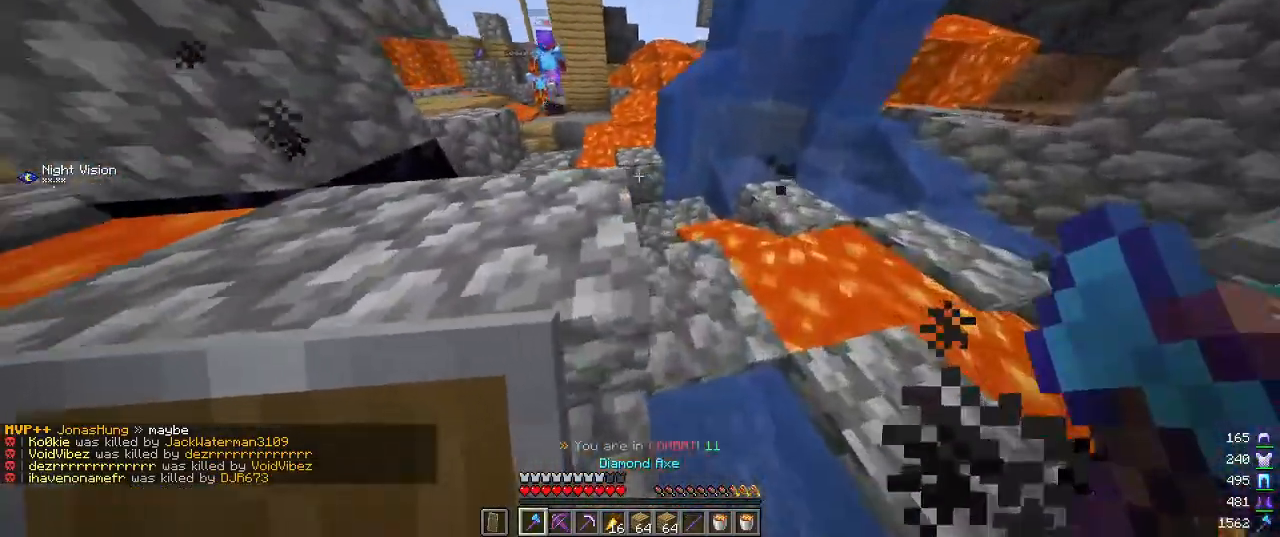
{"keys": ["w"], "mouse": [], "events": [[17, "a", "down"], [34, "d", "up"], [200, "a", "up"]]}
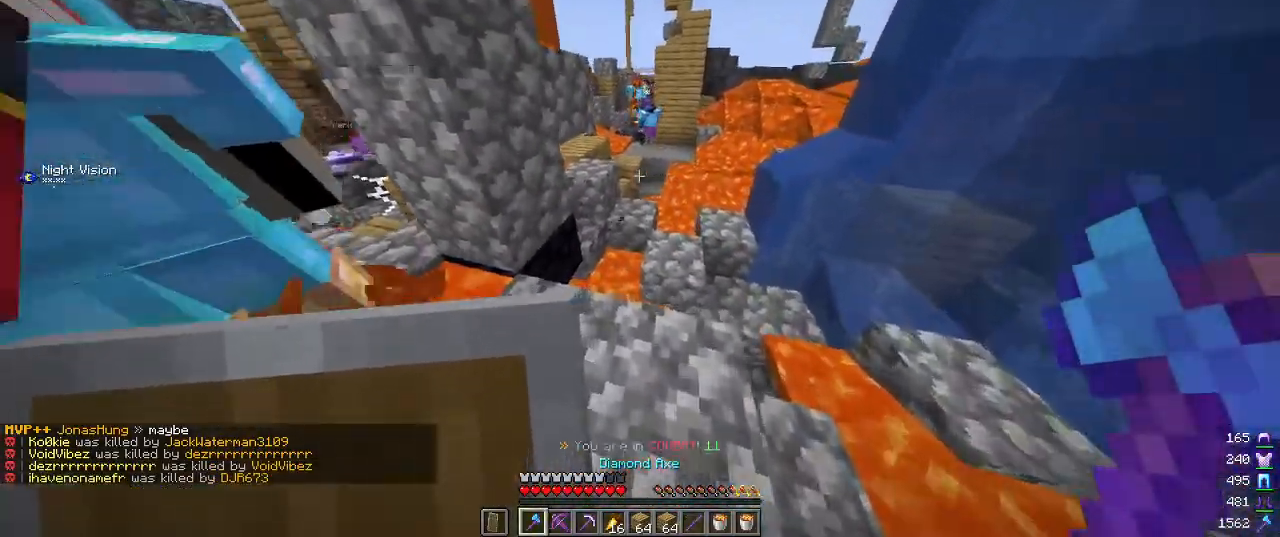
{"keys": ["a", "w"], "mouse": [], "events": [[467, "a", "down"]]}
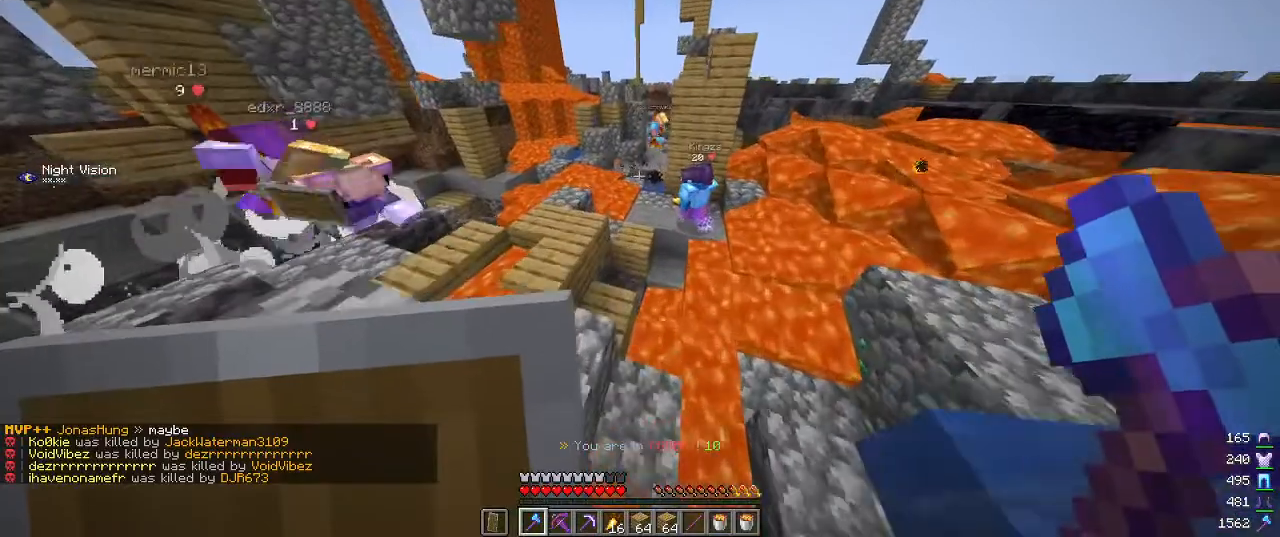
{"keys": ["d", "w"], "mouse": [], "events": [[200, "a", "up"], [334, "d", "down"]]}